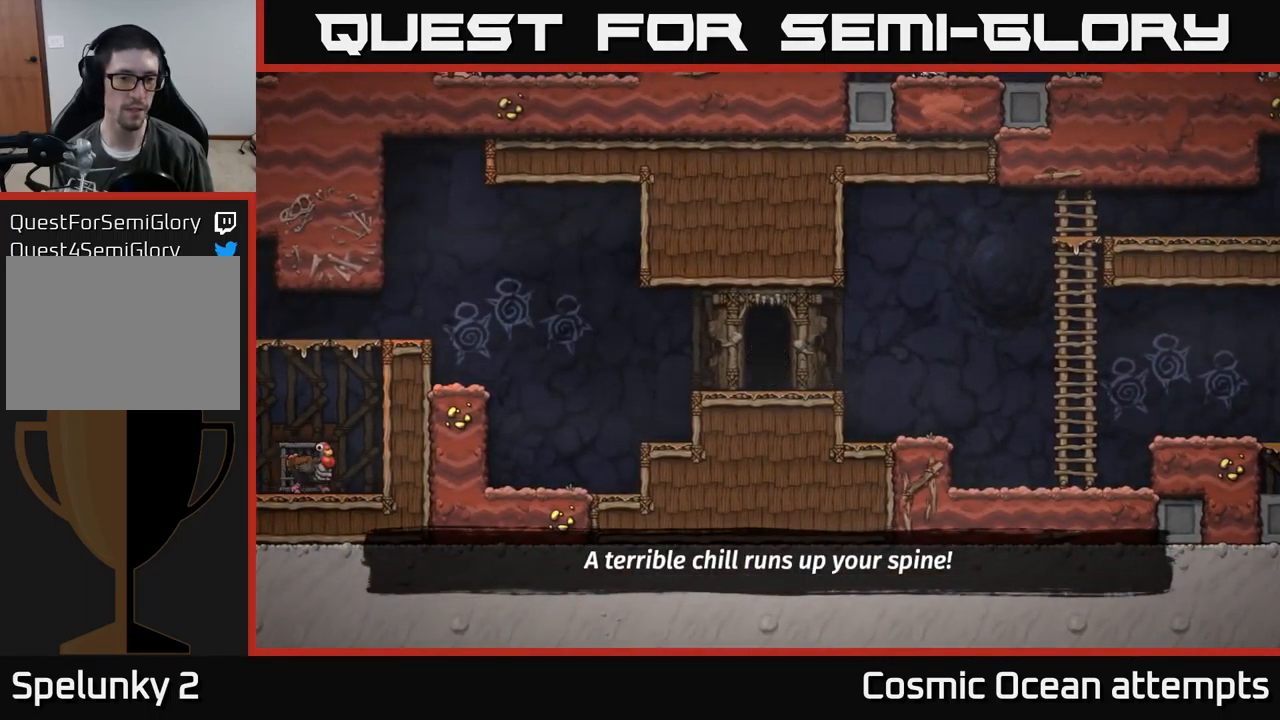
Gameplay with a controller (Xbox layout); each line is a JSON object with the inputs held at the frame after it. "events" lists button and stick changes between this image and that frame as [ms after this image, input, new state], when the widget could be followed in between. Not read: right_stick.
{"buttons": [], "left_stick": "center", "events": []}
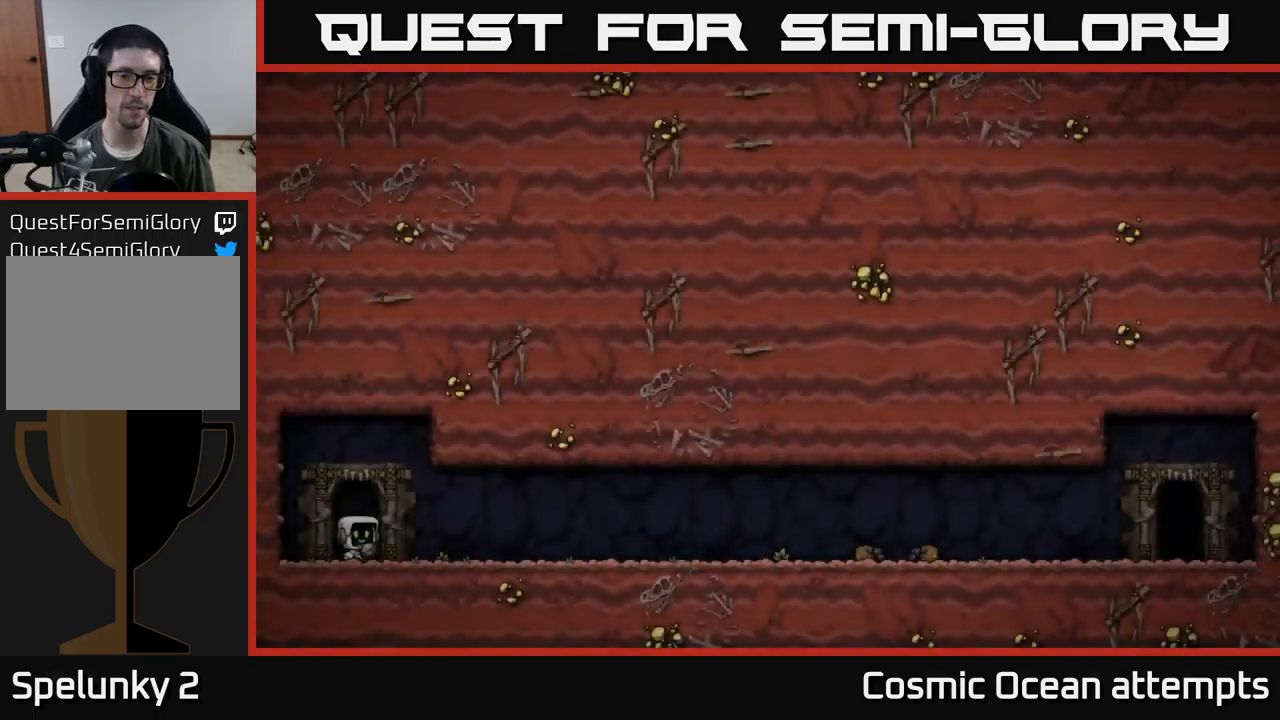
{"buttons": ["A"], "left_stick": "center", "events": [[384, "A", "down"]]}
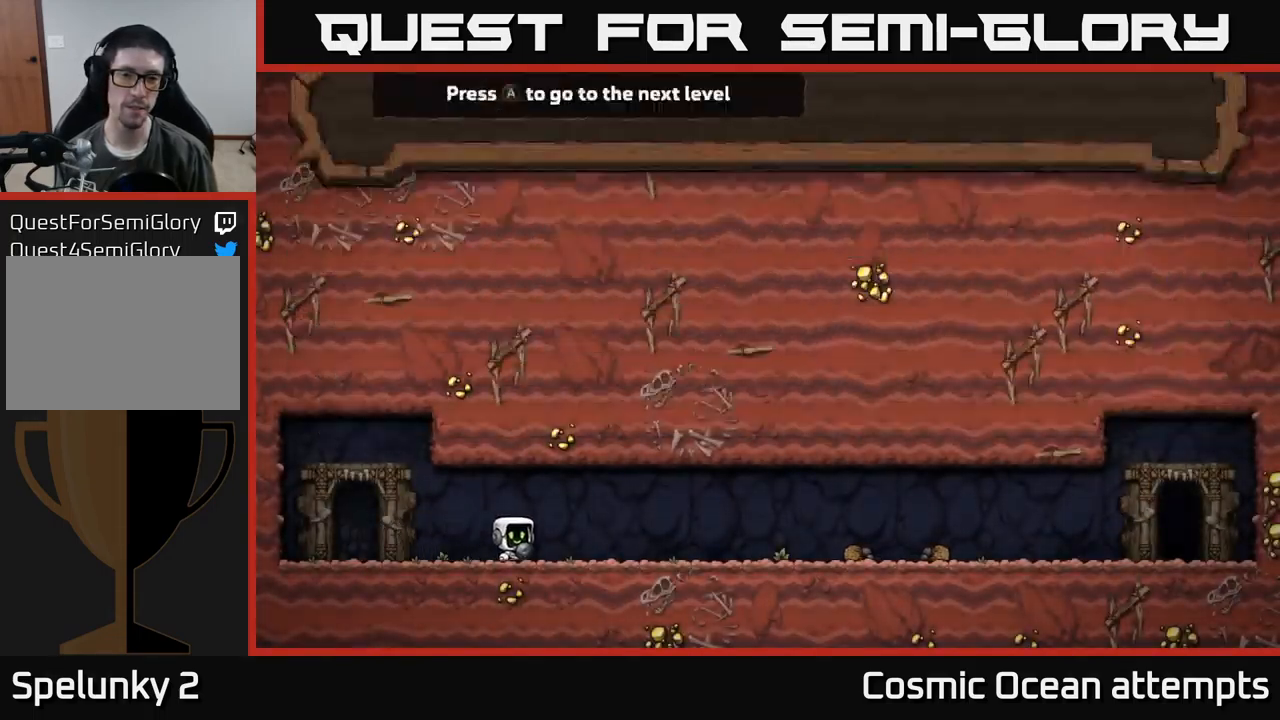
{"buttons": [], "left_stick": "center", "events": [[17, "A", "up"]]}
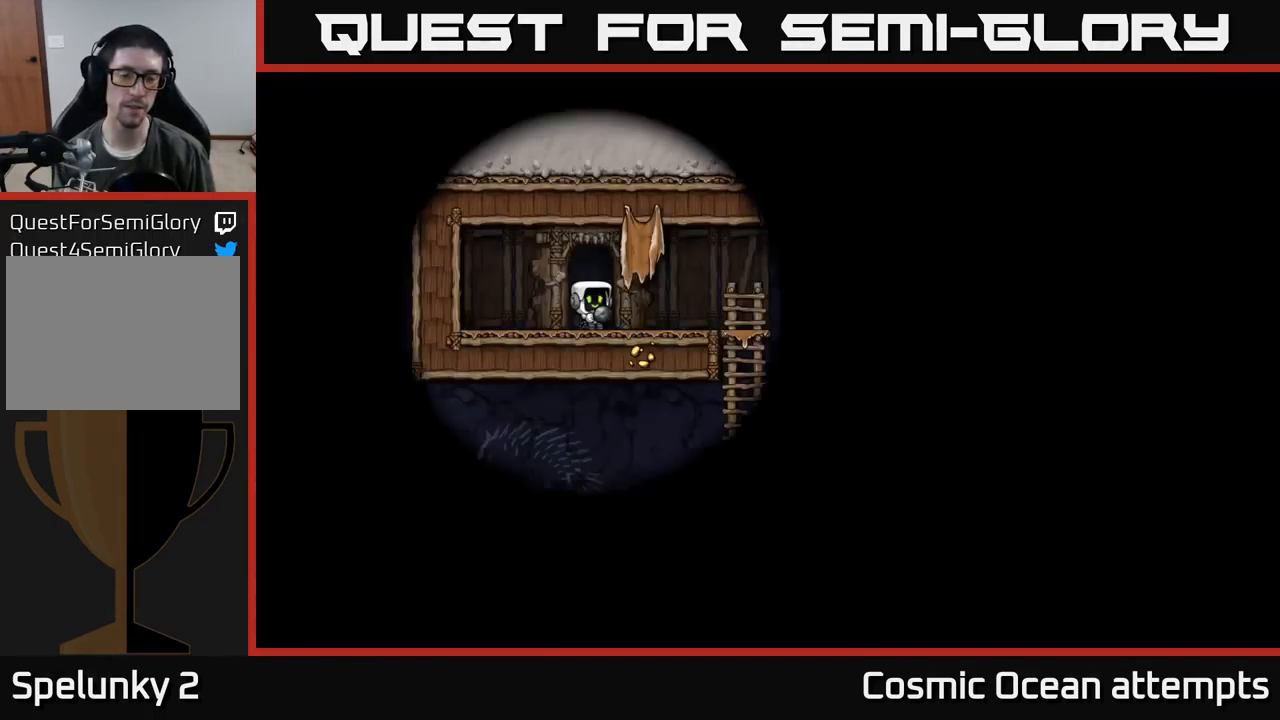
{"buttons": ["DPAD_RIGHT"], "left_stick": "center", "events": [[450, "DPAD_RIGHT", "down"]]}
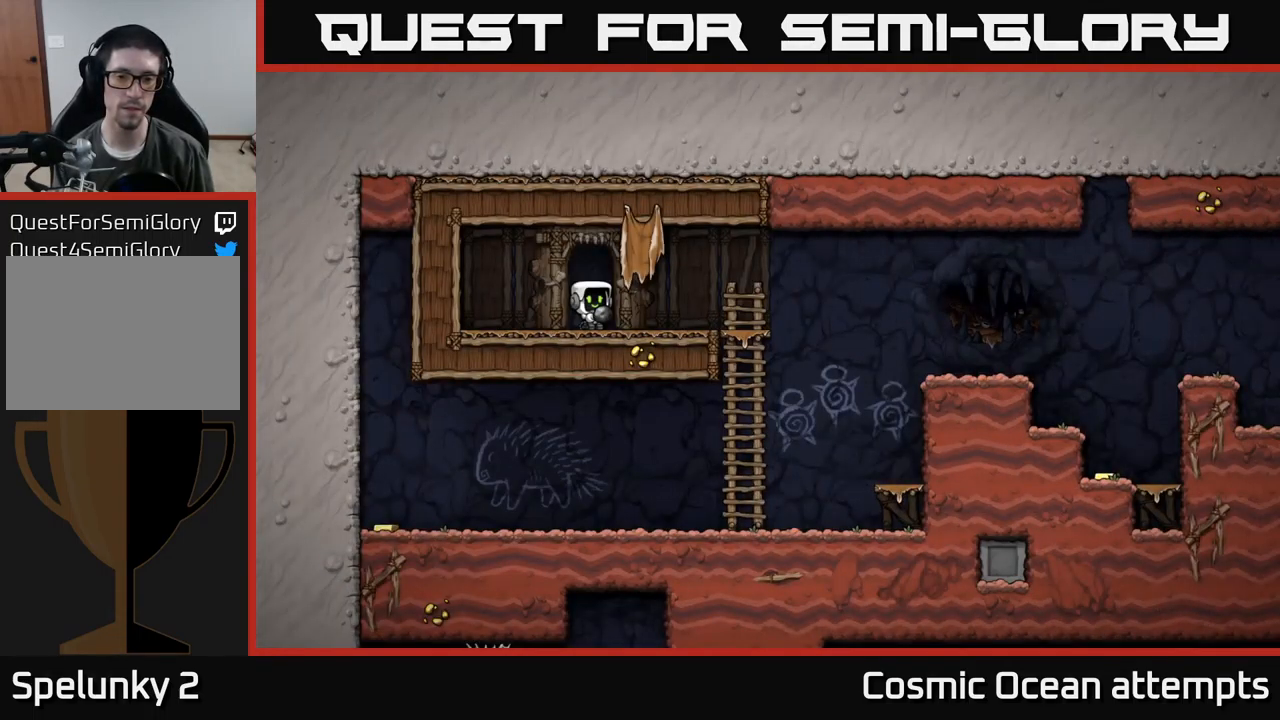
{"buttons": ["DPAD_DOWN"], "left_stick": "center", "events": [[484, "DPAD_DOWN", "down"], [500, "DPAD_RIGHT", "up"]]}
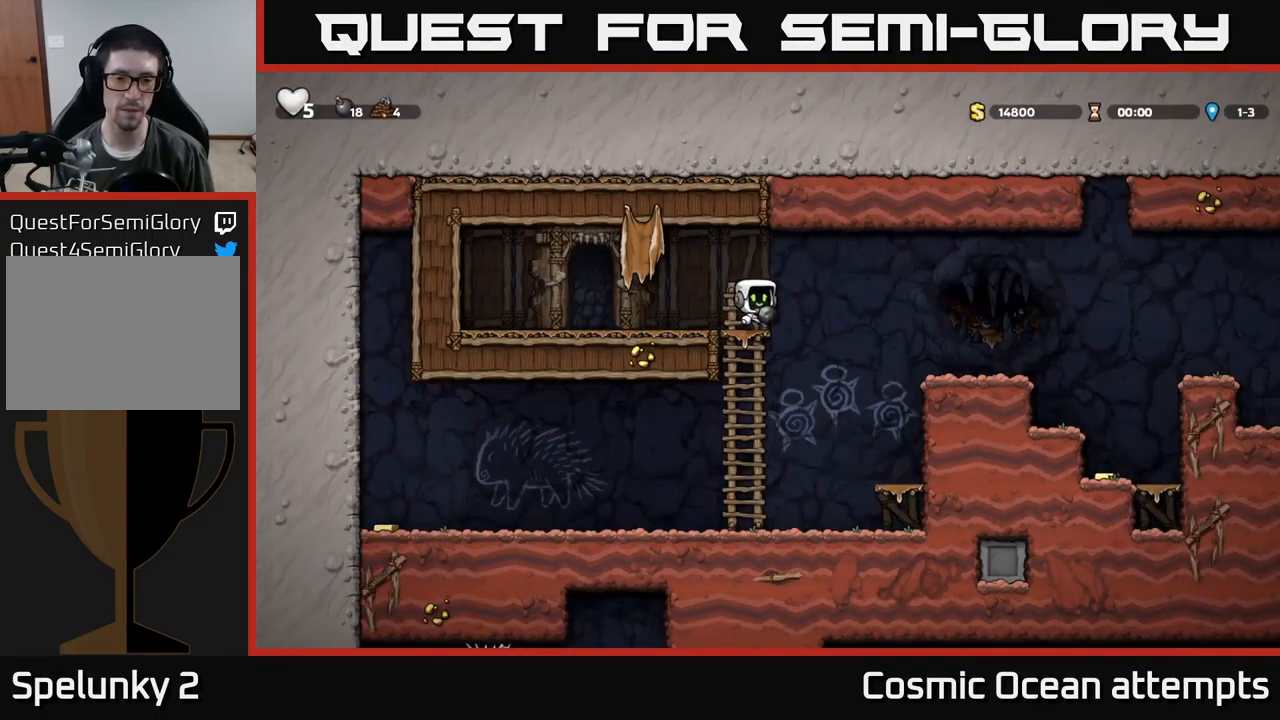
{"buttons": ["DPAD_LEFT"], "left_stick": "center", "events": [[17, "A", "down"], [117, "A", "up"], [167, "DPAD_DOWN", "up"], [234, "DPAD_LEFT", "down"]]}
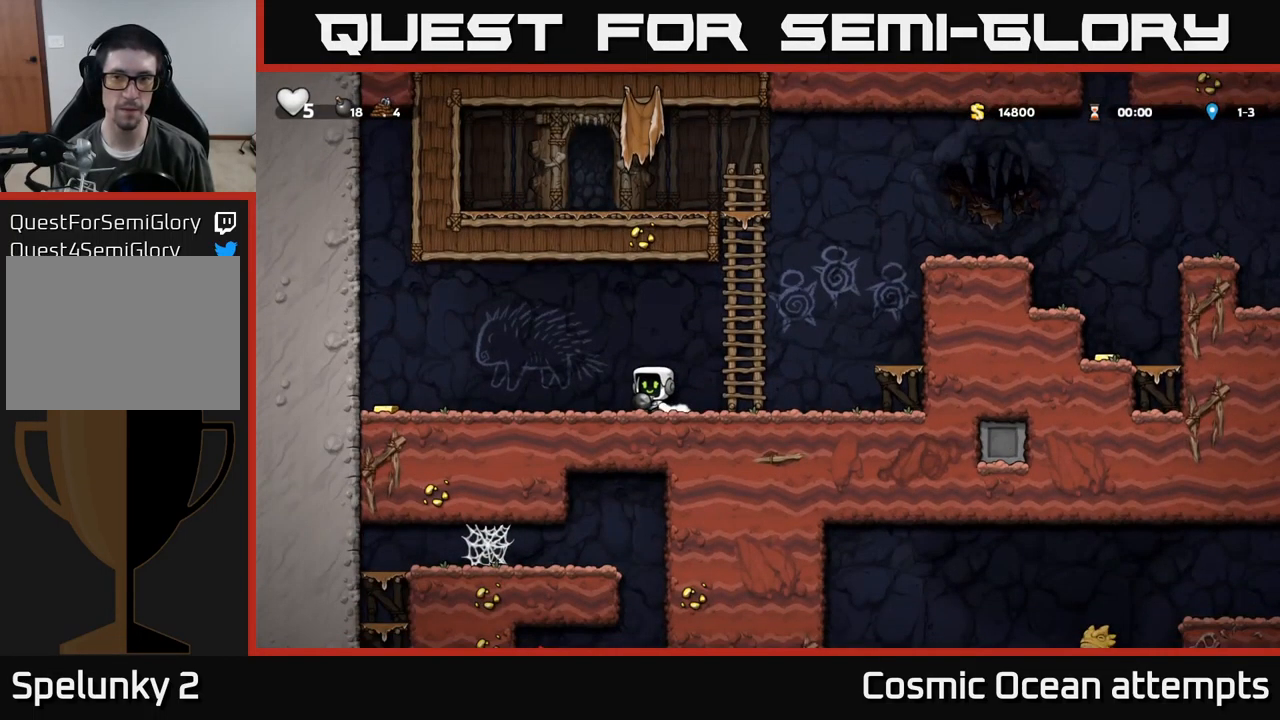
{"buttons": ["DPAD_LEFT"], "left_stick": "center", "events": [[234, "A", "down"], [267, "A", "up"]]}
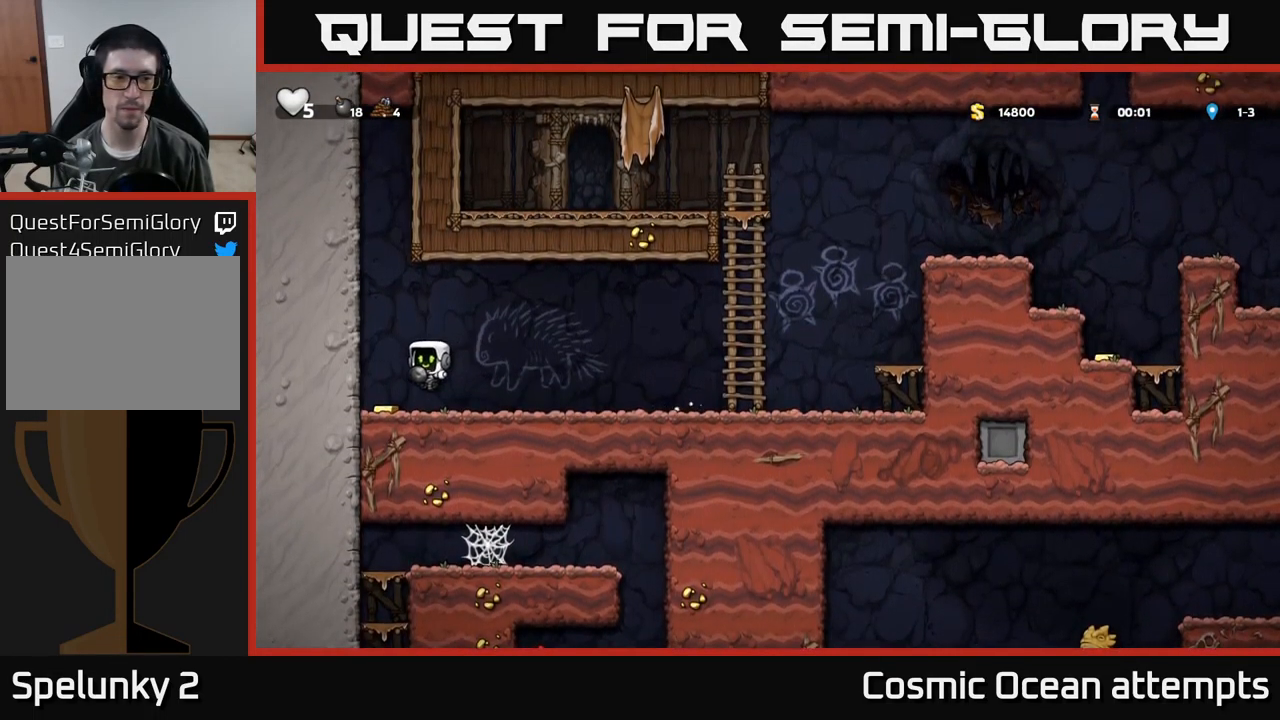
{"buttons": ["DPAD_RIGHT"], "left_stick": "center", "events": [[84, "DPAD_LEFT", "up"], [117, "DPAD_RIGHT", "down"]]}
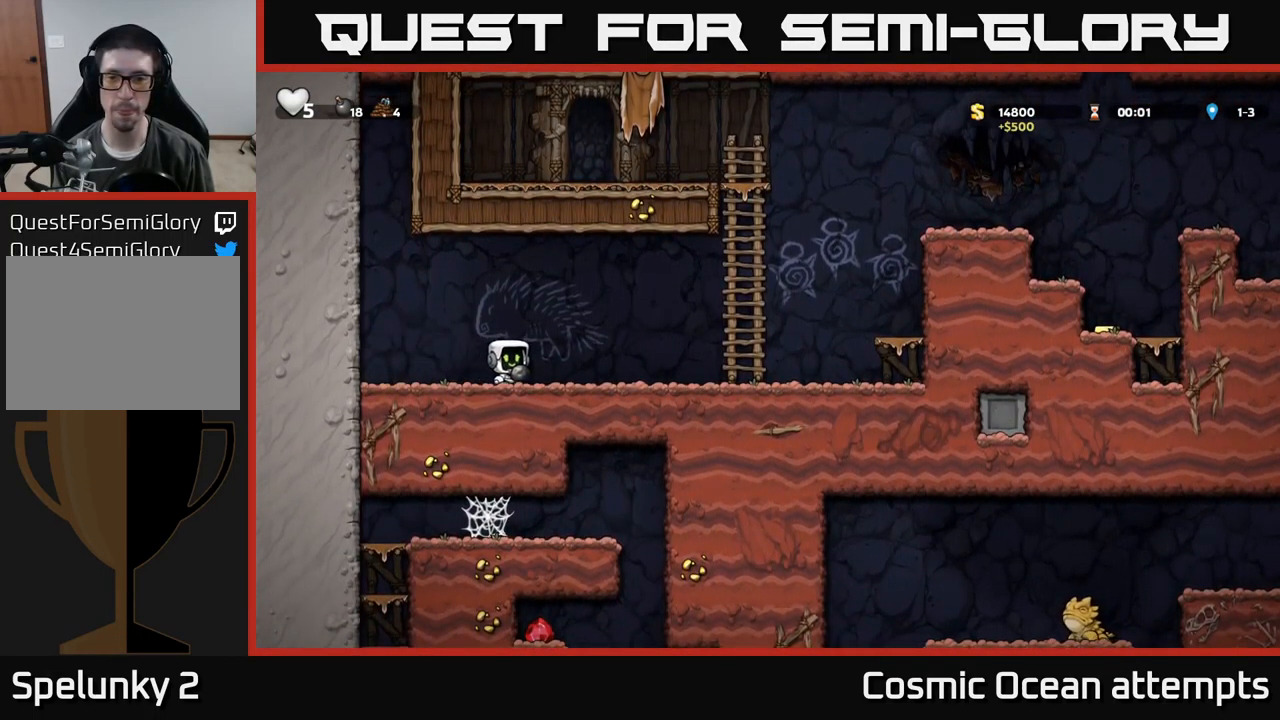
{"buttons": ["A", "DPAD_RIGHT"], "left_stick": "center", "events": [[400, "A", "down"]]}
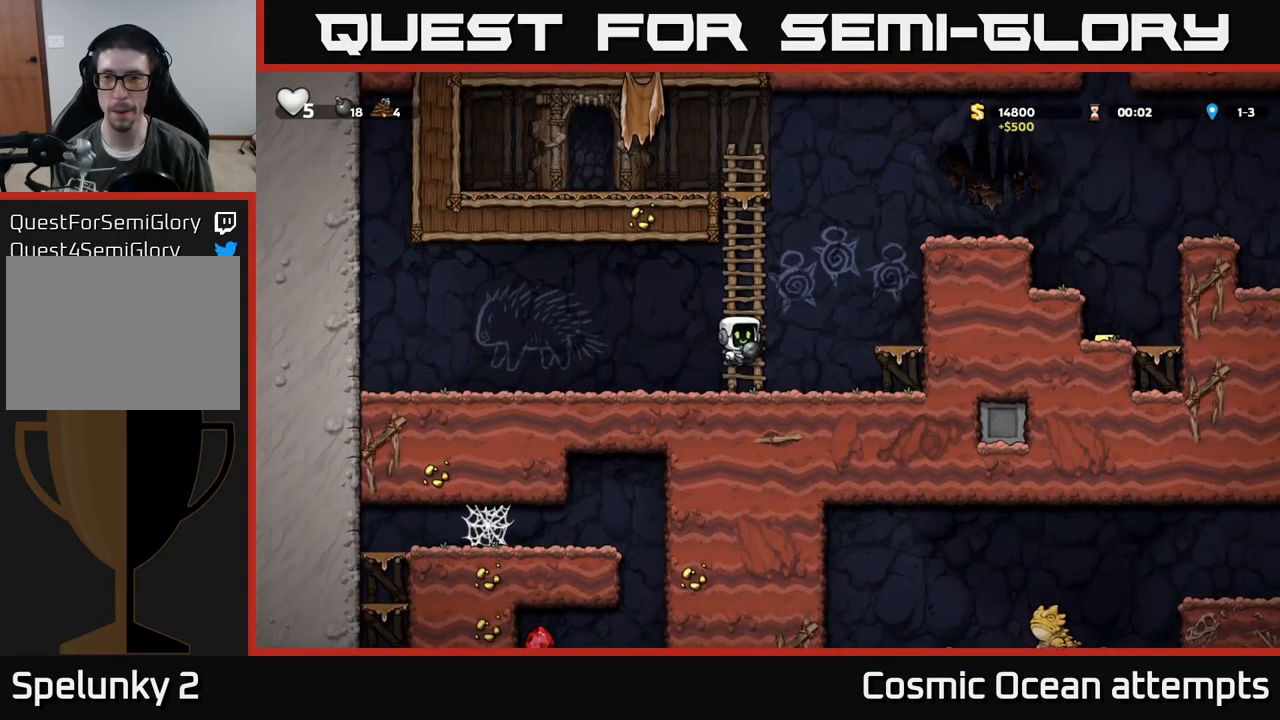
{"buttons": ["A", "DPAD_RIGHT"], "left_stick": "center", "events": [[234, "A", "up"], [417, "A", "down"]]}
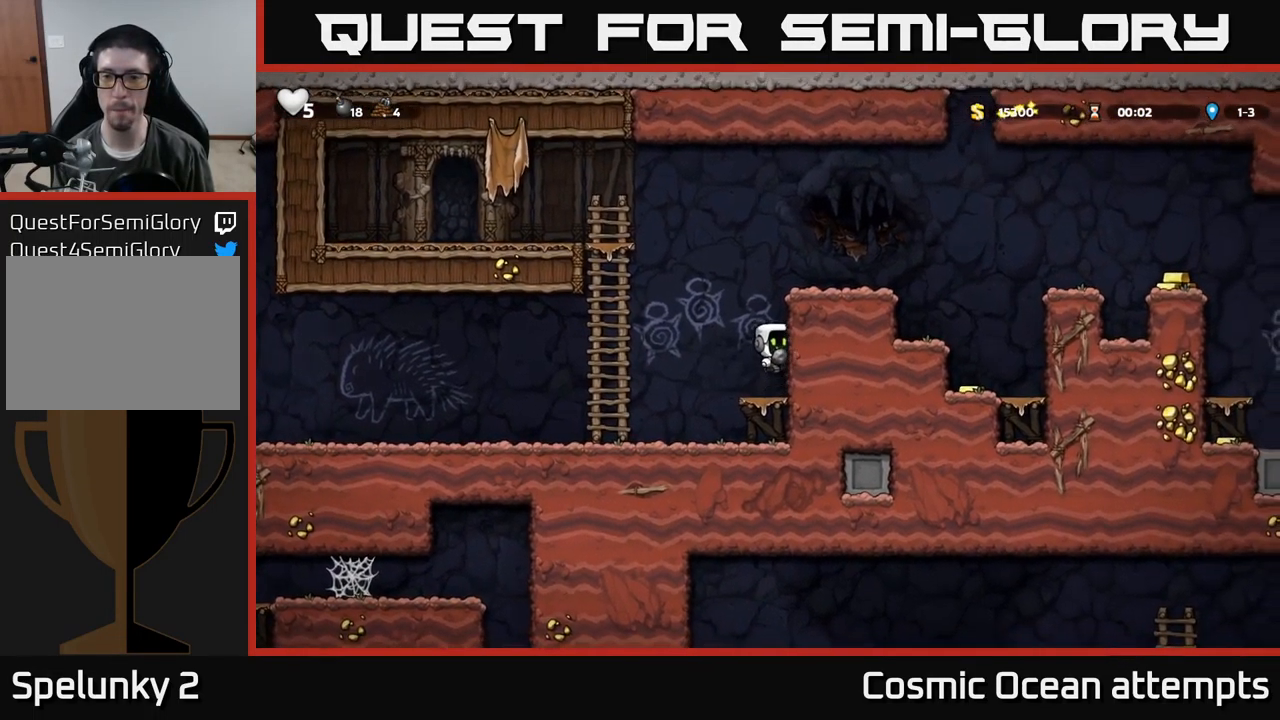
{"buttons": ["DPAD_RIGHT"], "left_stick": "center", "events": [[84, "A", "up"], [217, "A", "down"], [384, "A", "up"]]}
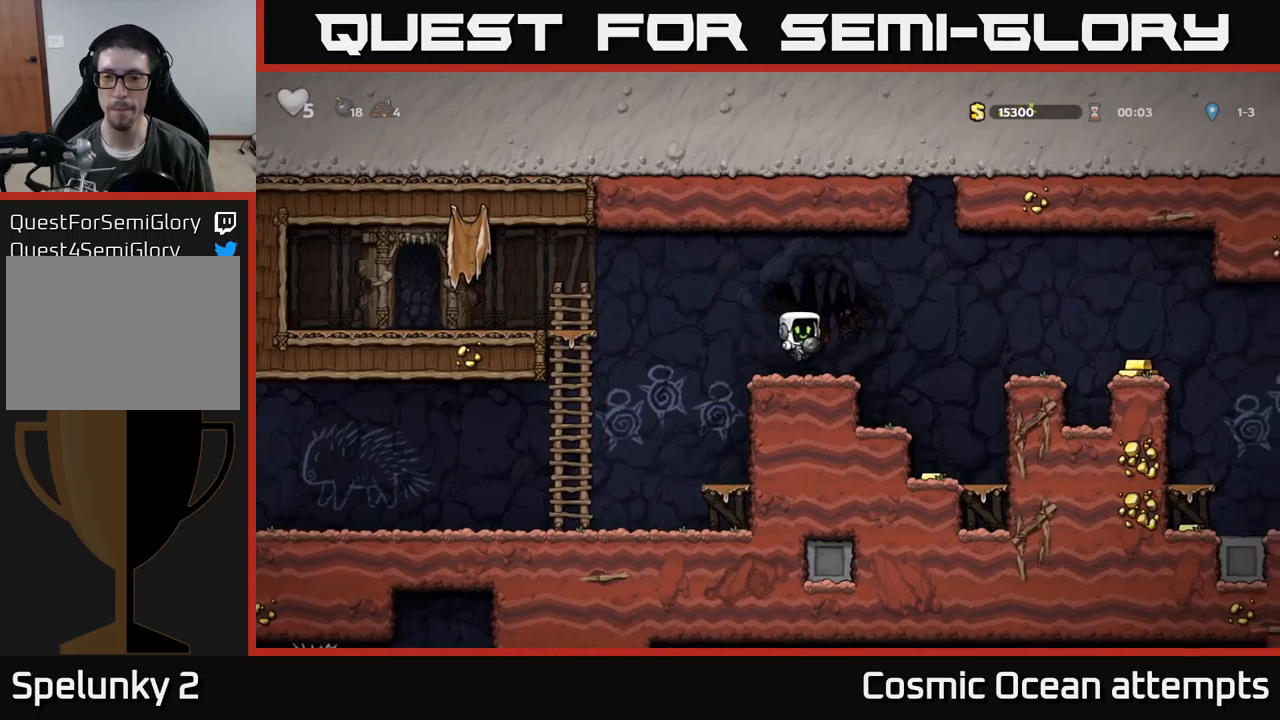
{"buttons": ["DPAD_LEFT"], "left_stick": "center", "events": [[300, "DPAD_RIGHT", "up"], [433, "DPAD_LEFT", "down"]]}
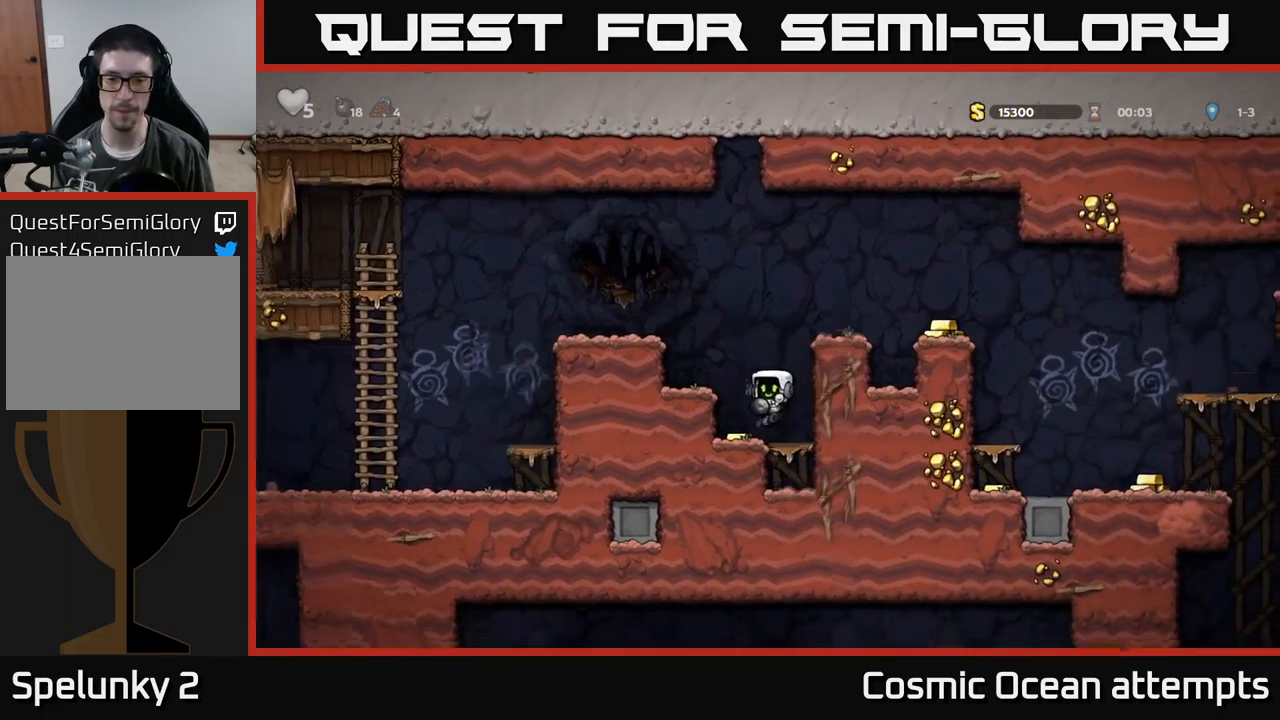
{"buttons": ["A", "DPAD_RIGHT"], "left_stick": "center", "events": [[100, "DPAD_LEFT", "up"], [133, "A", "down"], [150, "DPAD_RIGHT", "down"], [300, "A", "up"], [433, "A", "down"]]}
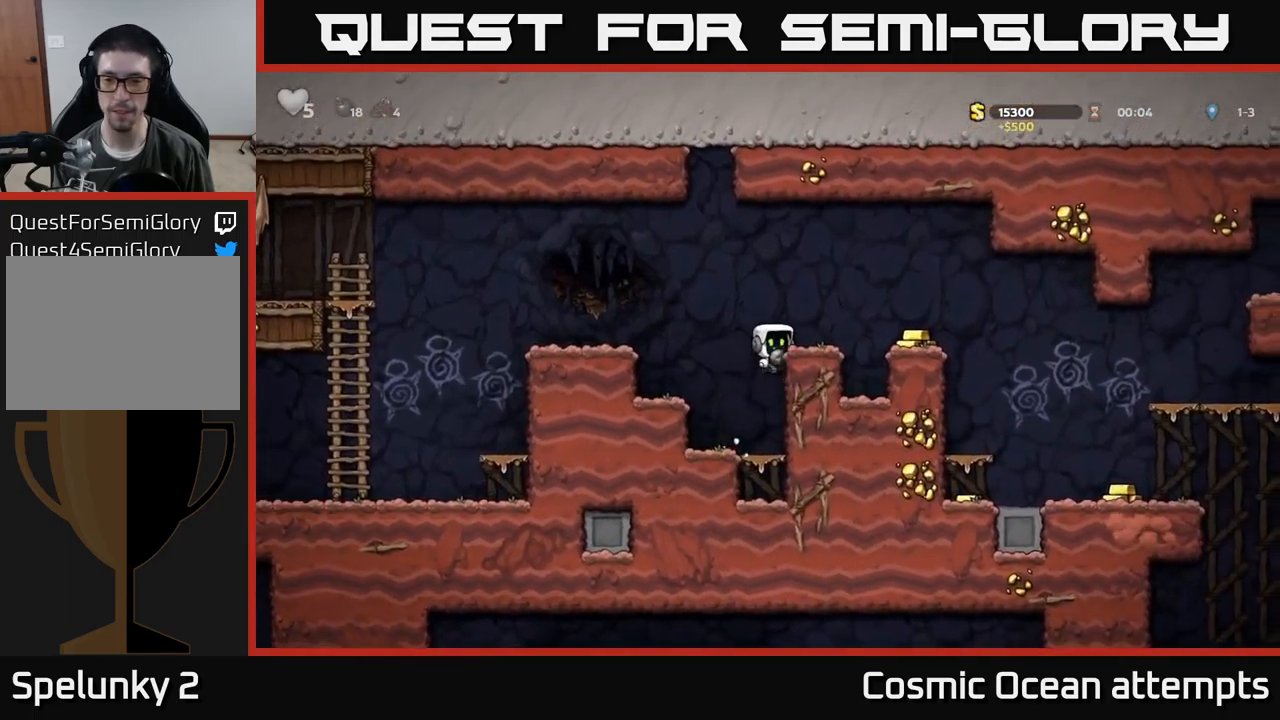
{"buttons": ["DPAD_RIGHT"], "left_stick": "center", "events": [[150, "A", "up"]]}
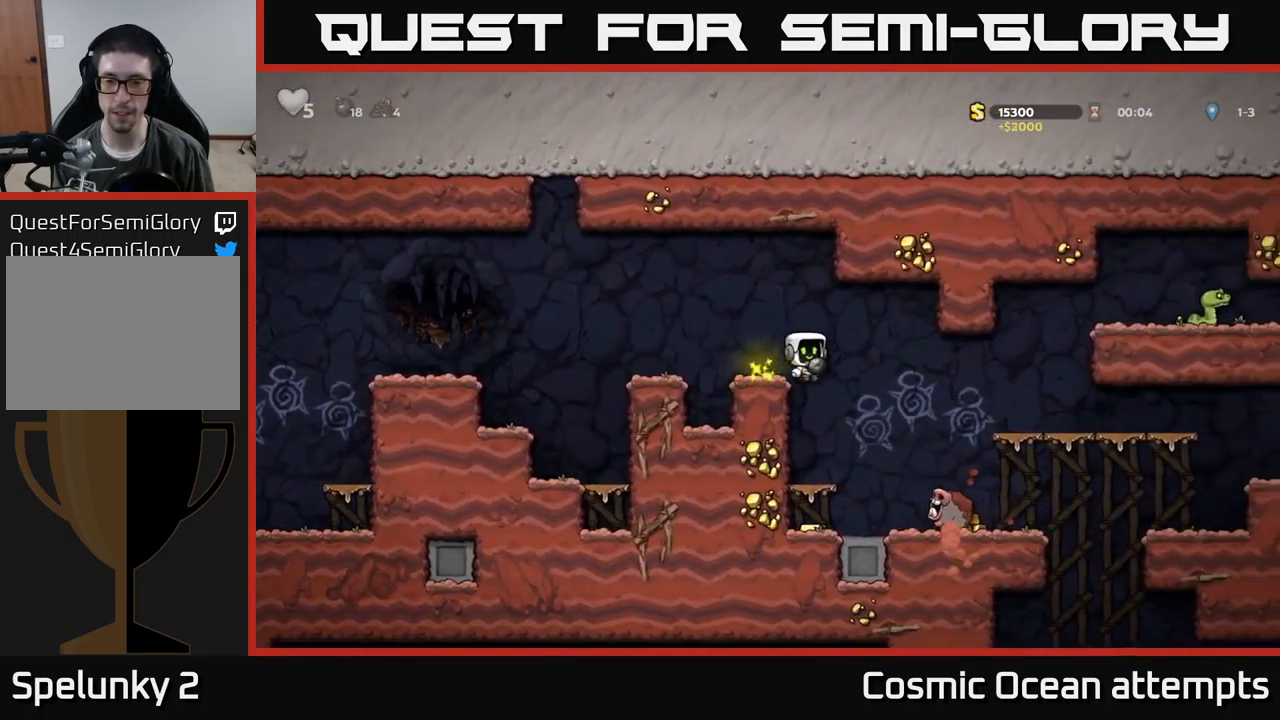
{"buttons": [], "left_stick": "center", "events": [[150, "DPAD_RIGHT", "up"], [350, "DPAD_LEFT", "down"], [483, "DPAD_LEFT", "up"]]}
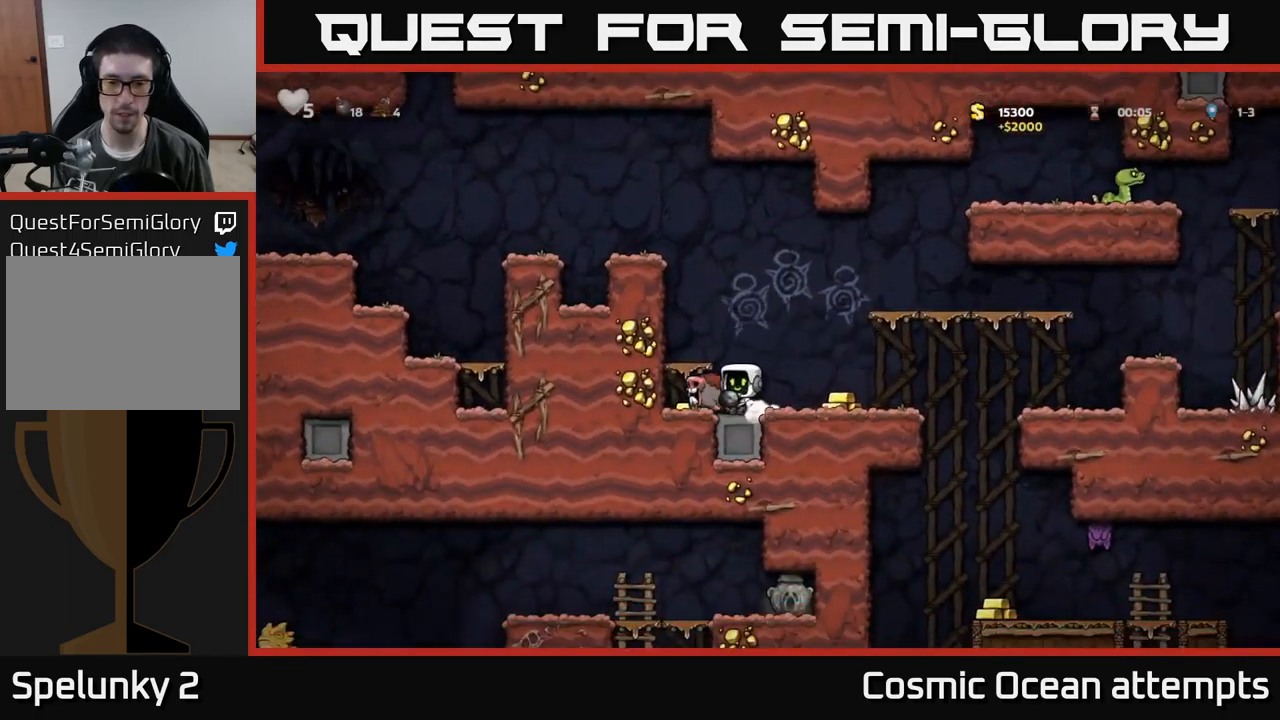
{"buttons": ["DPAD_RIGHT"], "left_stick": "center", "events": [[266, "DPAD_RIGHT", "down"]]}
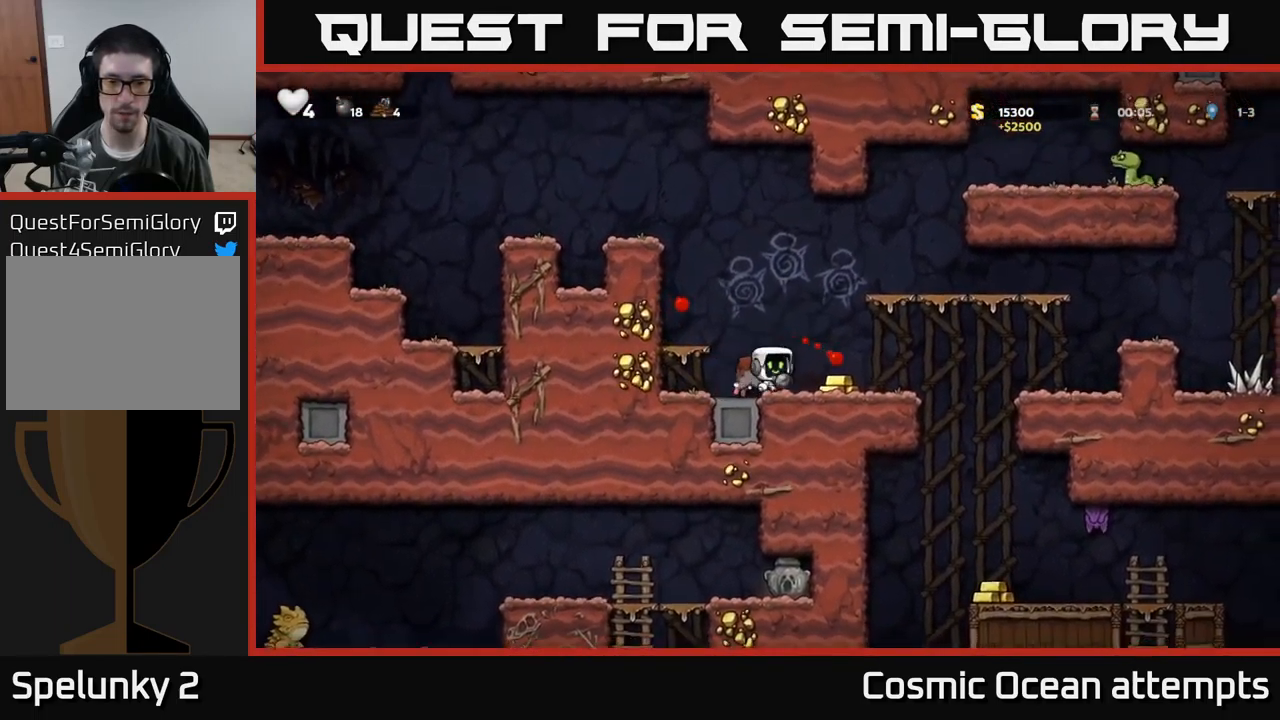
{"buttons": ["DPAD_LEFT"], "left_stick": "center", "events": [[116, "DPAD_RIGHT", "up"], [166, "A", "down"], [233, "A", "up"], [266, "DPAD_RIGHT", "down"], [400, "DPAD_RIGHT", "up"], [483, "DPAD_LEFT", "down"]]}
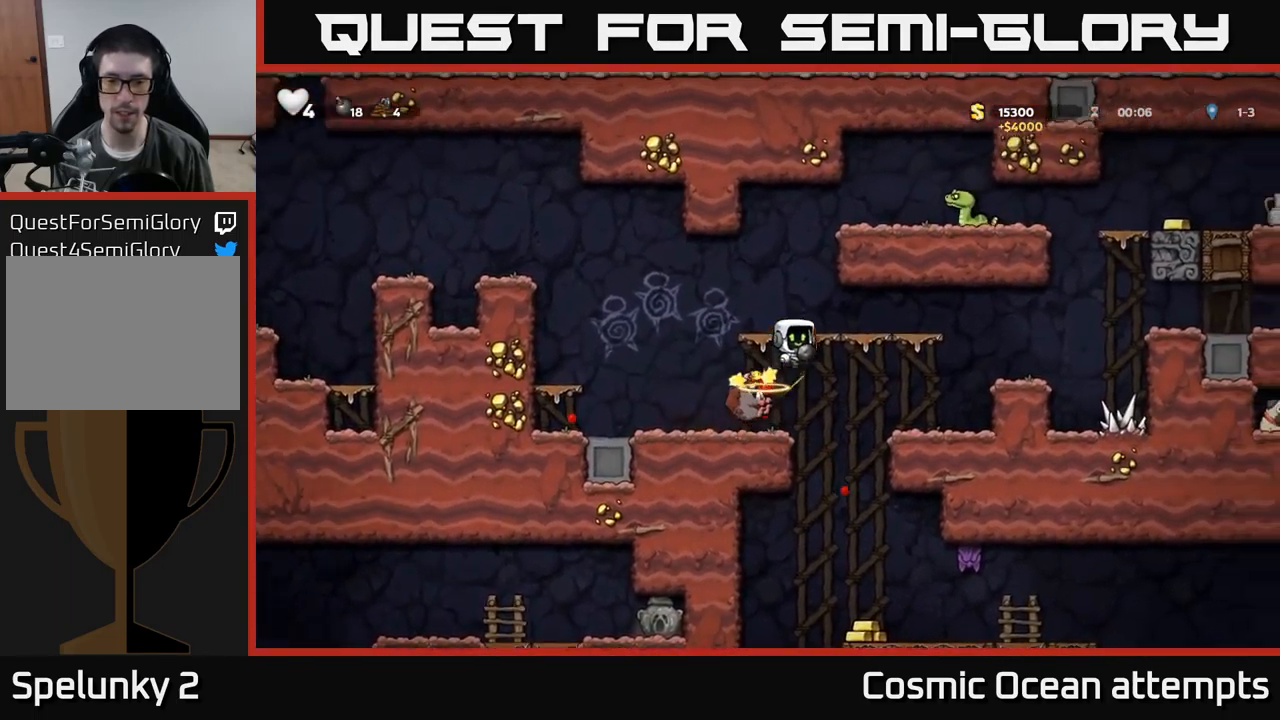
{"buttons": [], "left_stick": "center", "events": [[333, "DPAD_LEFT", "up"]]}
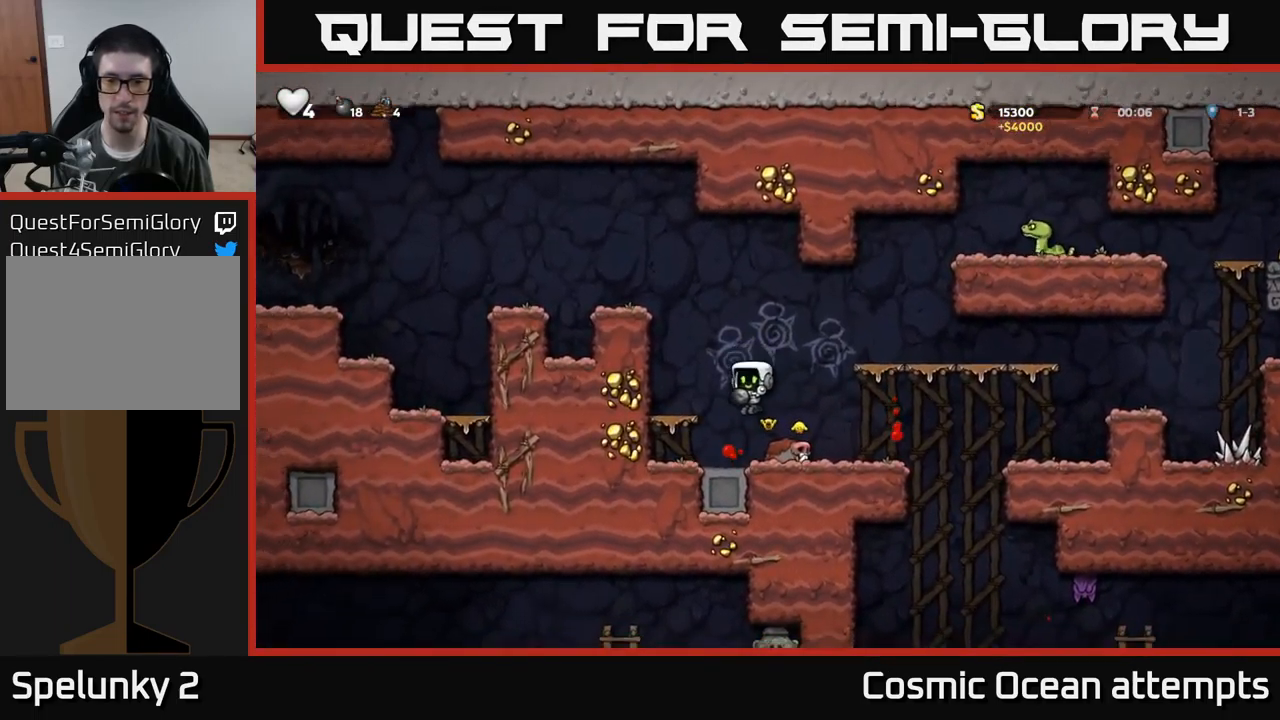
{"buttons": ["DPAD_LEFT"], "left_stick": "center", "events": [[33, "DPAD_RIGHT", "down"], [166, "A", "down"], [233, "DPAD_RIGHT", "up"], [300, "DPAD_LEFT", "down"], [383, "A", "up"]]}
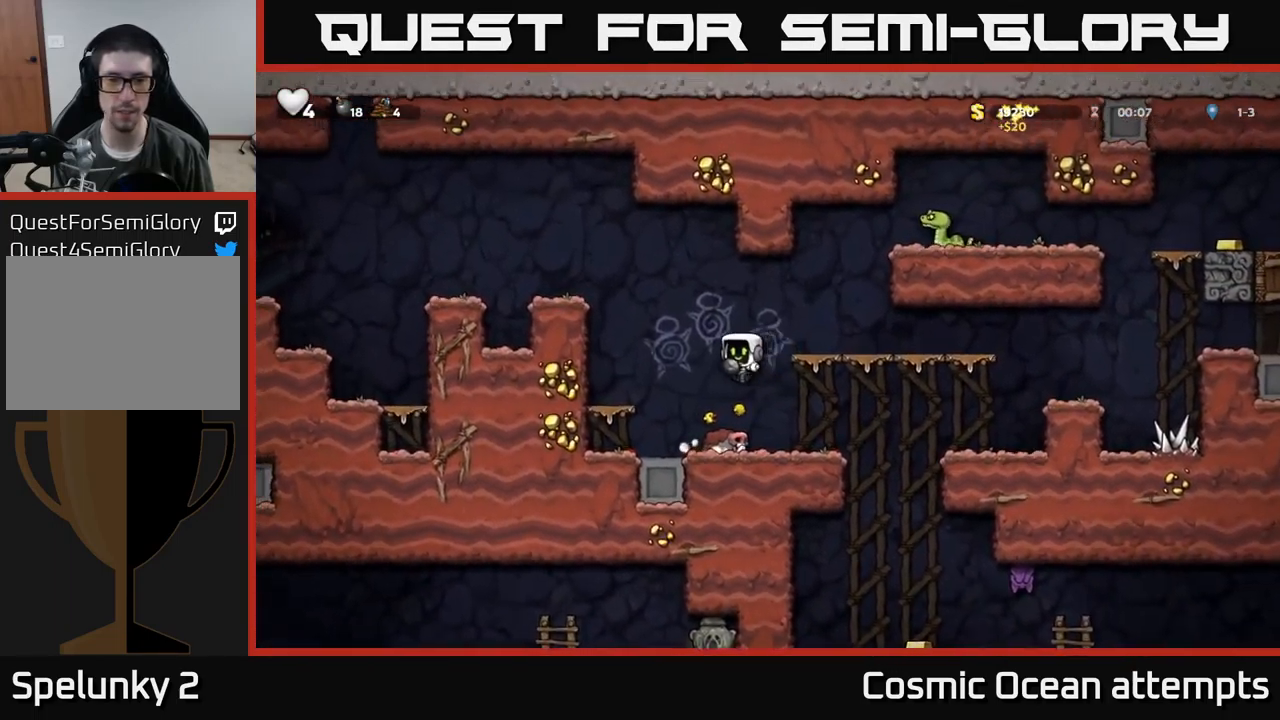
{"buttons": [], "left_stick": "center", "events": [[100, "DPAD_LEFT", "up"], [233, "DPAD_RIGHT", "down"], [283, "X", "down"], [300, "DPAD_RIGHT", "up"], [350, "X", "up"]]}
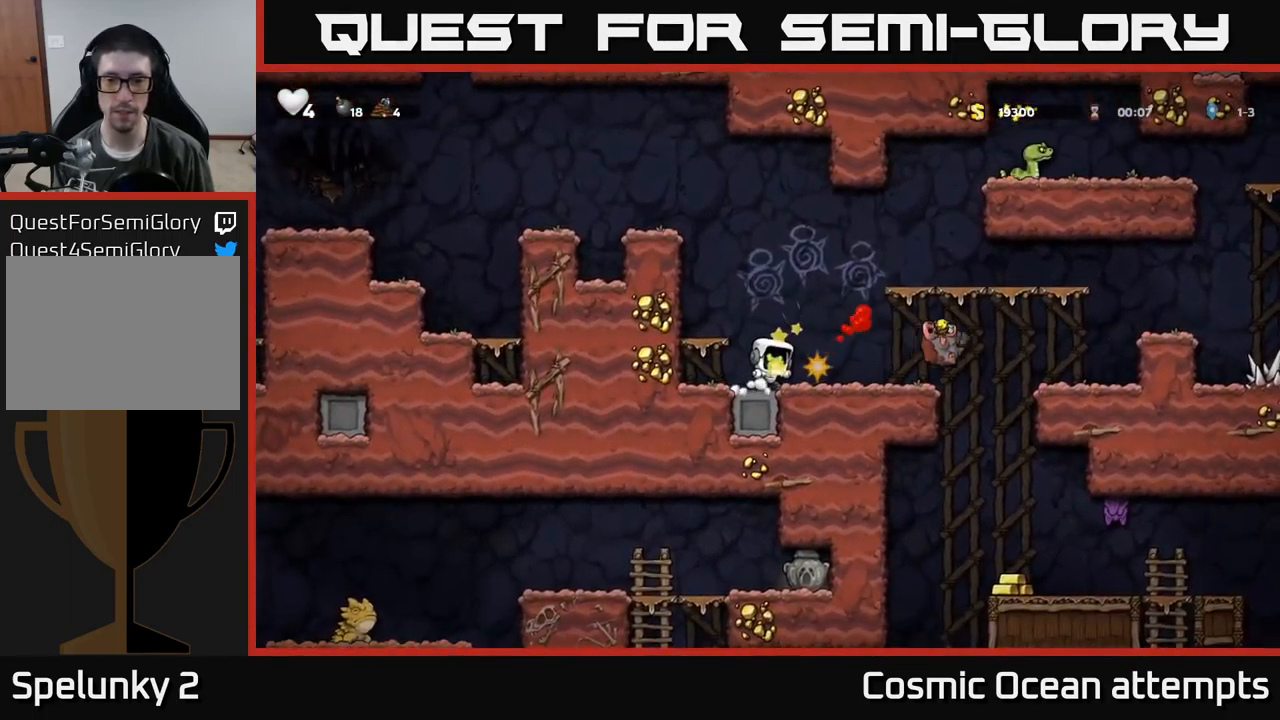
{"buttons": [], "left_stick": "center", "events": []}
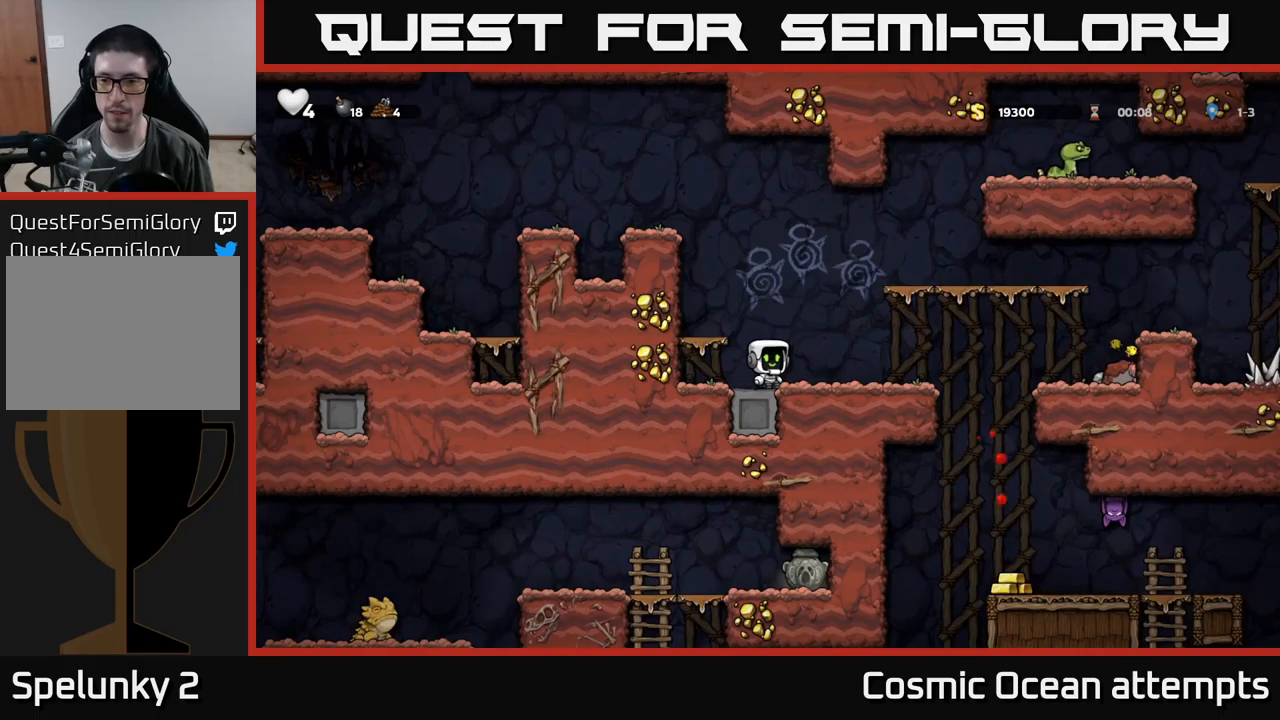
{"buttons": ["DPAD_RIGHT"], "left_stick": "center", "events": [[50, "DPAD_RIGHT", "down"], [367, "A", "down"], [450, "A", "up"]]}
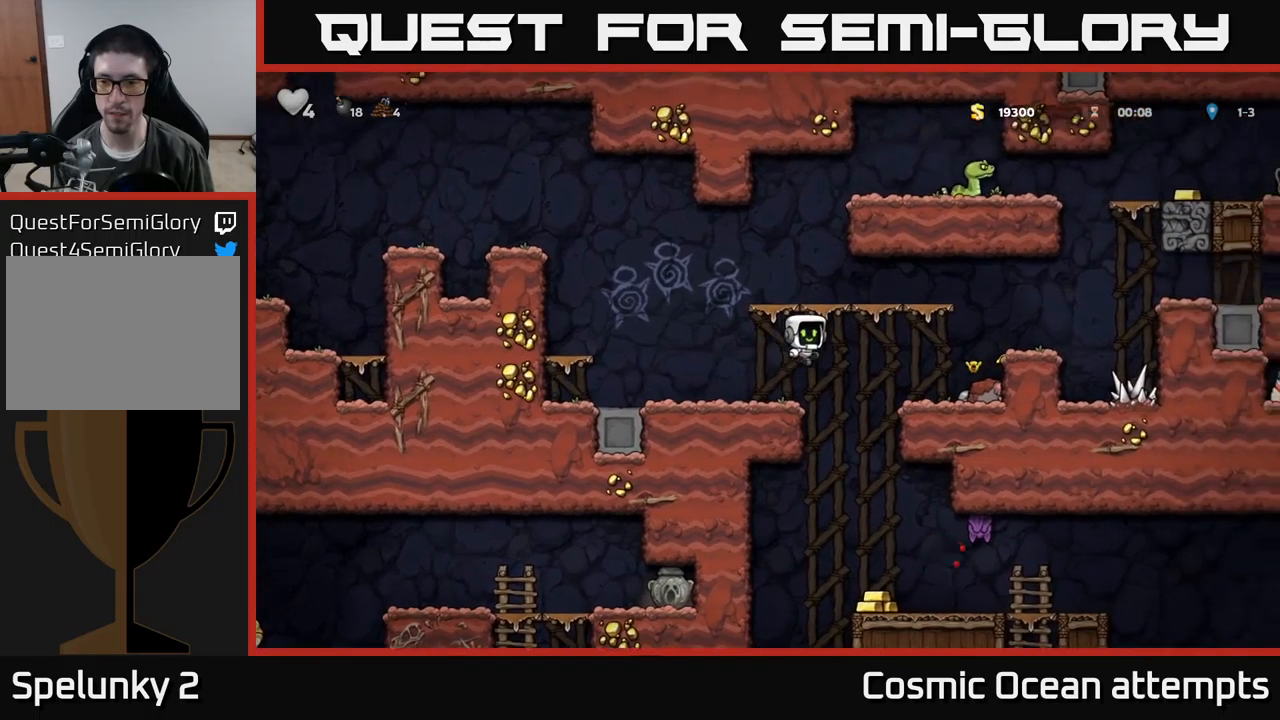
{"buttons": ["X"], "left_stick": "center", "events": [[367, "DPAD_DOWN", "down"], [400, "DPAD_RIGHT", "up"], [433, "X", "down"], [500, "DPAD_DOWN", "up"]]}
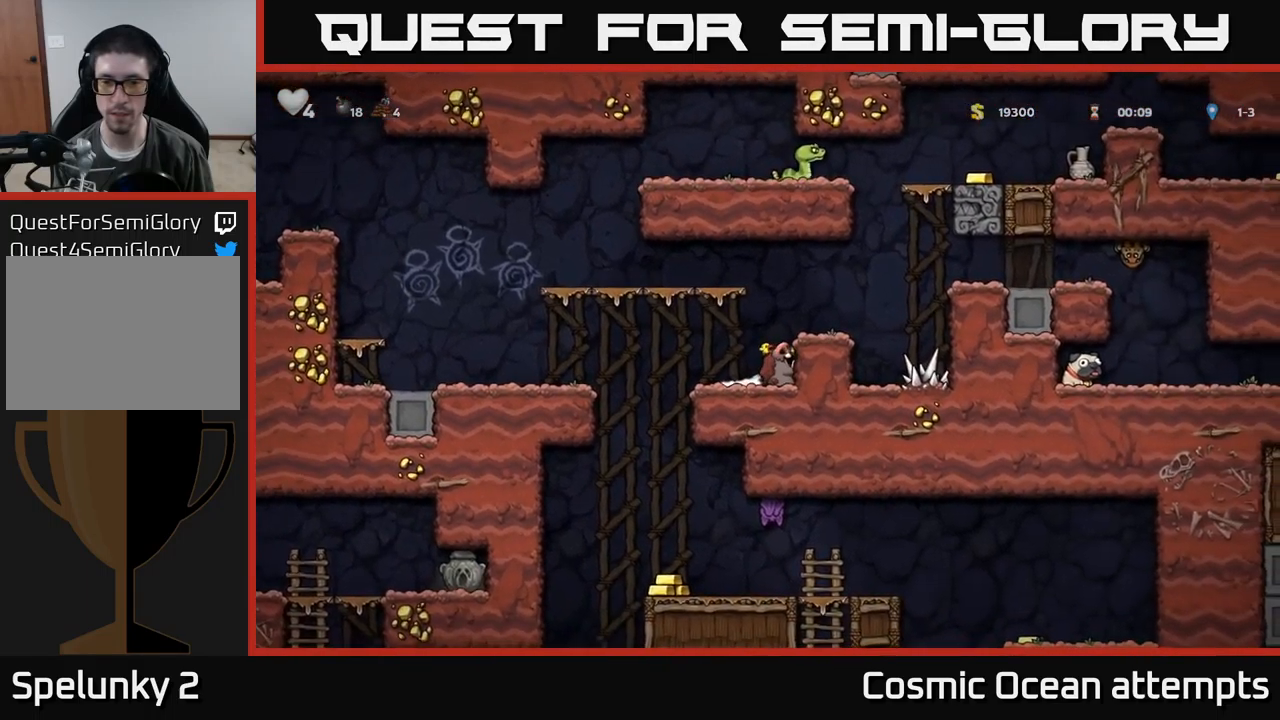
{"buttons": ["DPAD_LEFT"], "left_stick": "center", "events": [[33, "X", "up"], [67, "A", "down"], [183, "DPAD_RIGHT", "down"], [200, "DPAD_UP", "down"], [350, "DPAD_RIGHT", "up"], [350, "X", "down"], [367, "A", "up"], [417, "DPAD_LEFT", "down"], [433, "DPAD_UP", "up"], [433, "X", "up"]]}
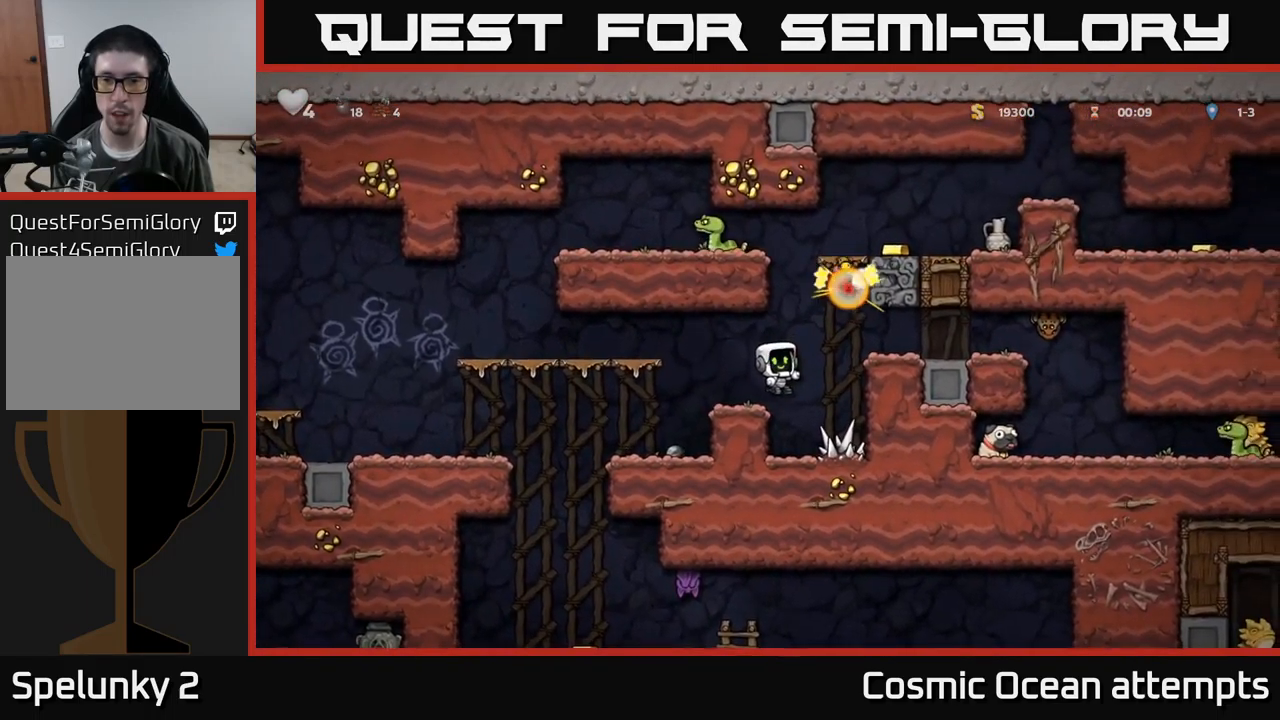
{"buttons": [], "left_stick": "center", "events": [[167, "DPAD_LEFT", "up"]]}
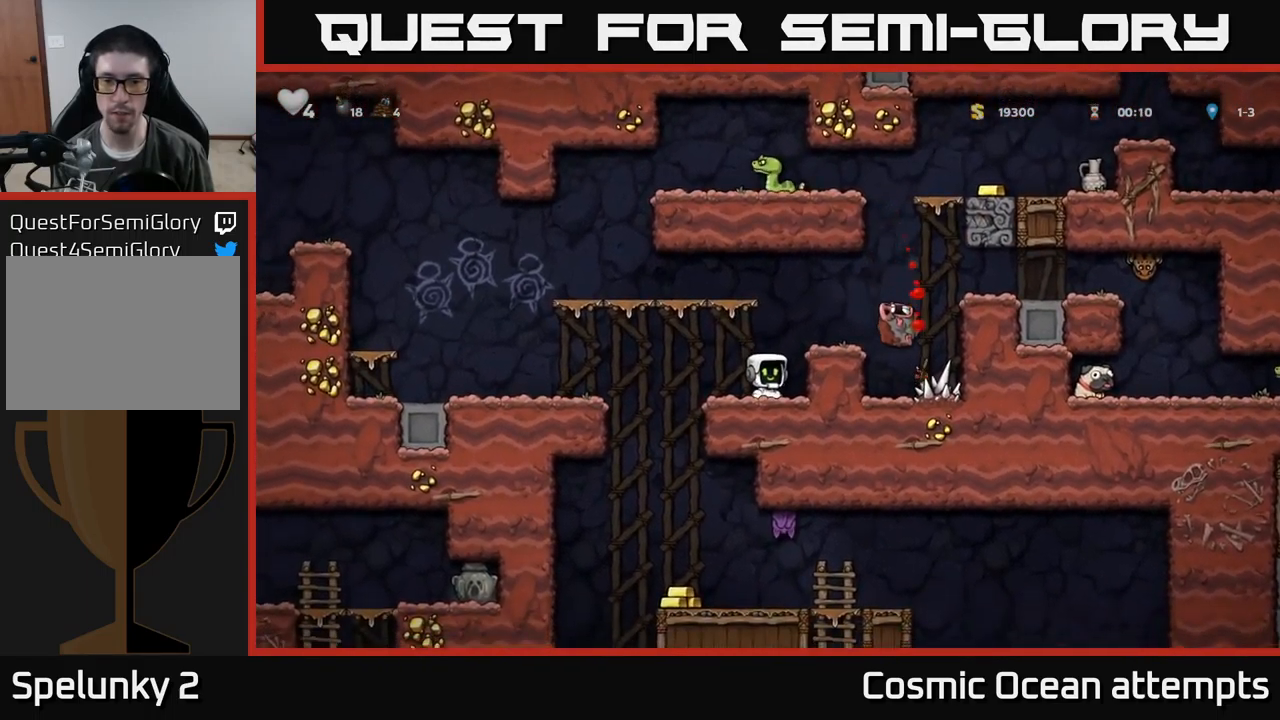
{"buttons": [], "left_stick": "center", "events": [[133, "DPAD_DOWN", "down"], [183, "X", "down"], [283, "DPAD_DOWN", "up"], [300, "X", "up"], [350, "A", "down"], [400, "DPAD_RIGHT", "down"], [483, "A", "up"], [483, "DPAD_RIGHT", "up"]]}
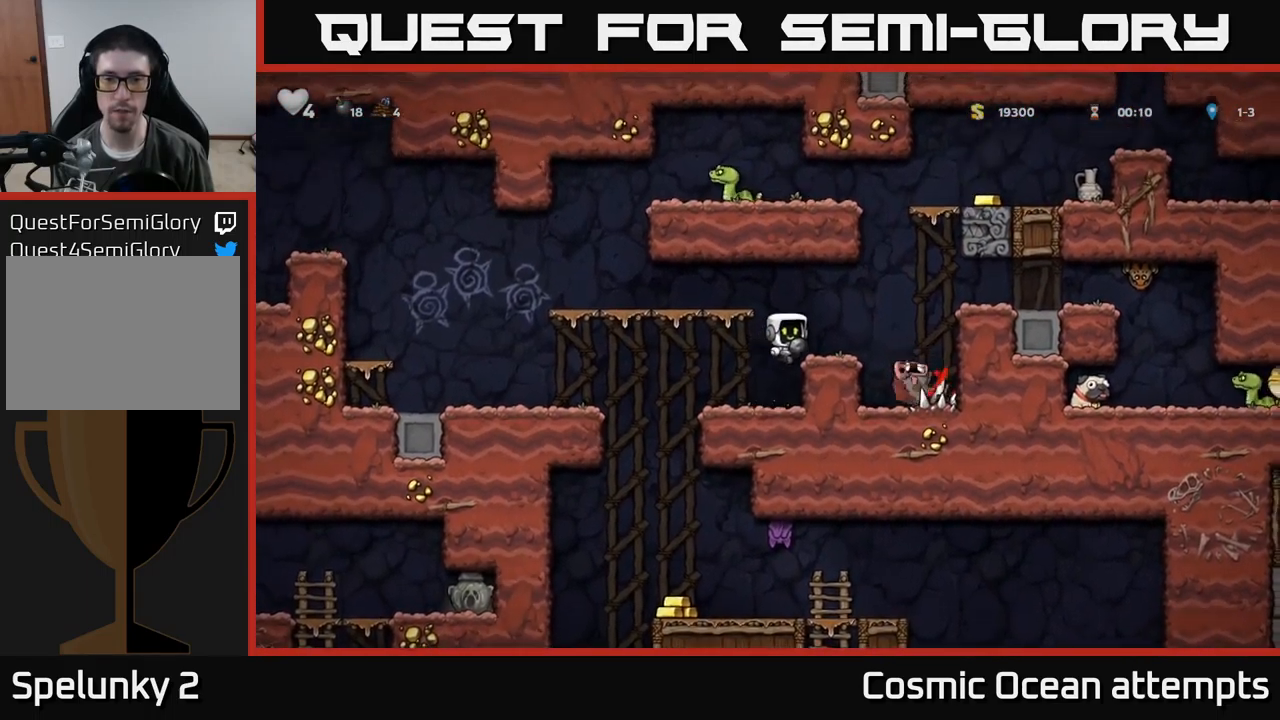
{"buttons": ["DPAD_RIGHT"], "left_stick": "center", "events": [[300, "DPAD_RIGHT", "down"], [400, "A", "down"], [500, "A", "up"]]}
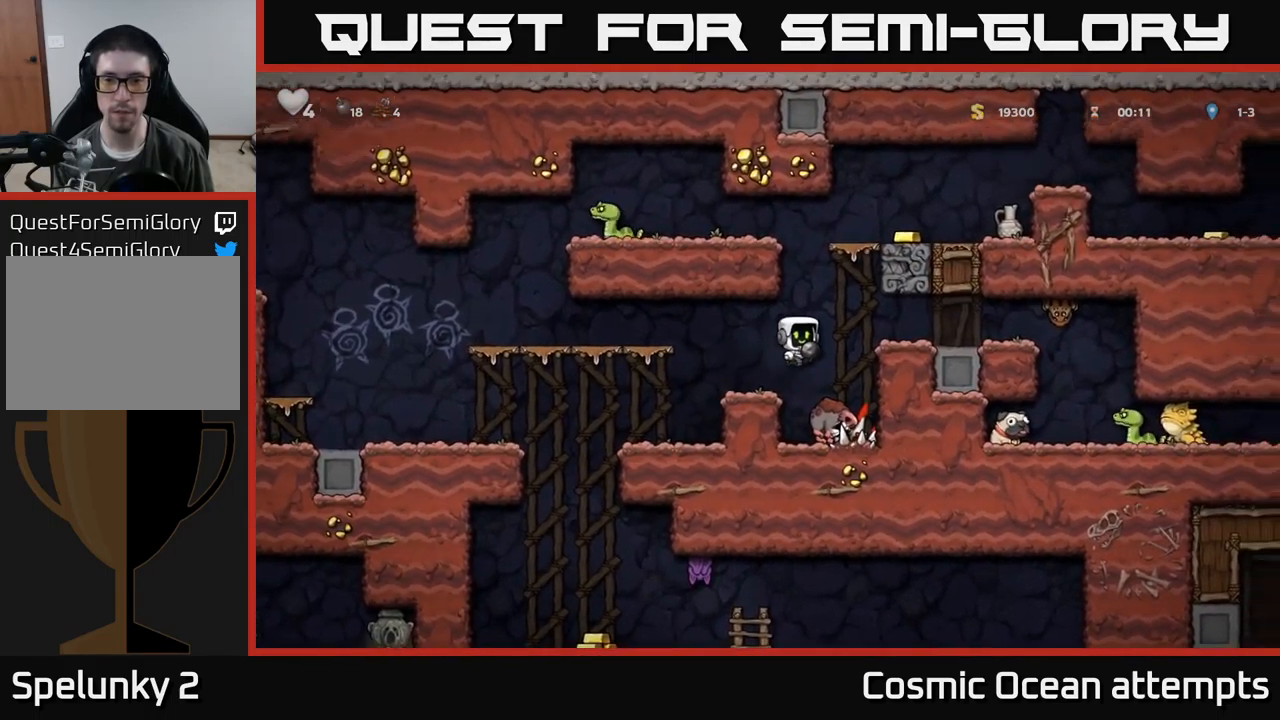
{"buttons": [], "left_stick": "center", "events": [[300, "X", "down"], [333, "DPAD_RIGHT", "up"], [383, "X", "up"]]}
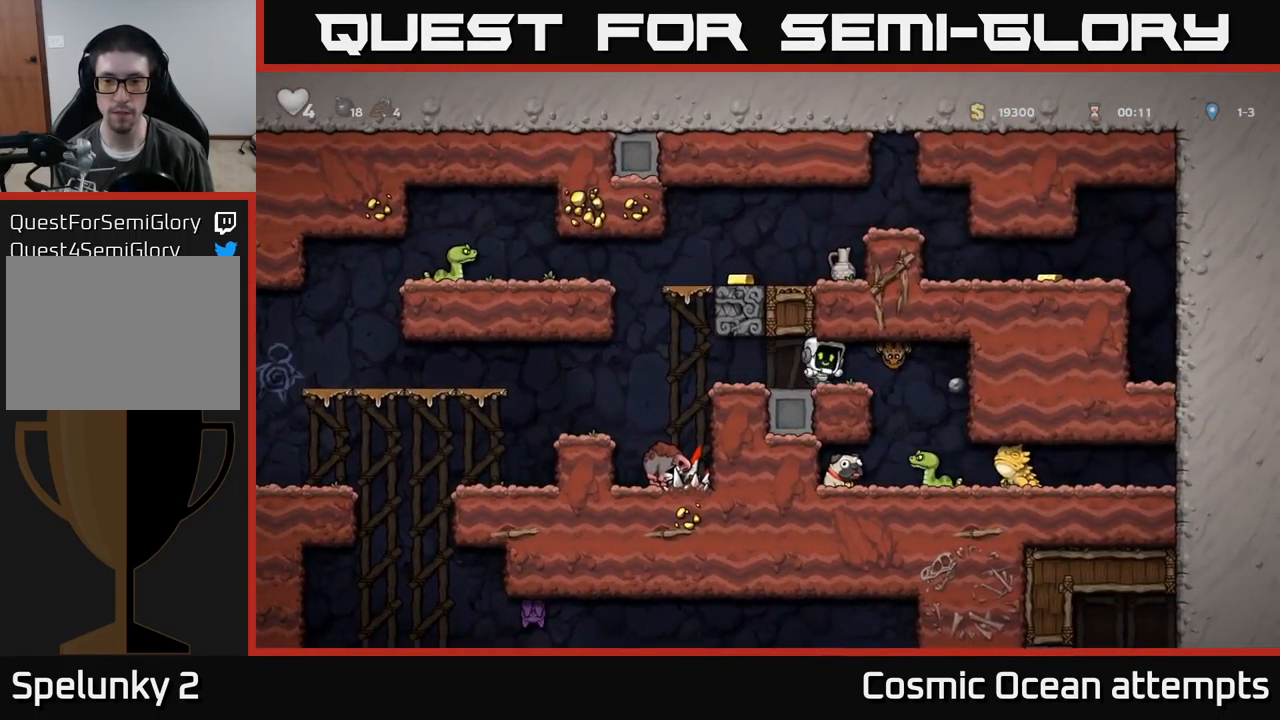
{"buttons": ["X"], "left_stick": "center", "events": [[500, "X", "down"]]}
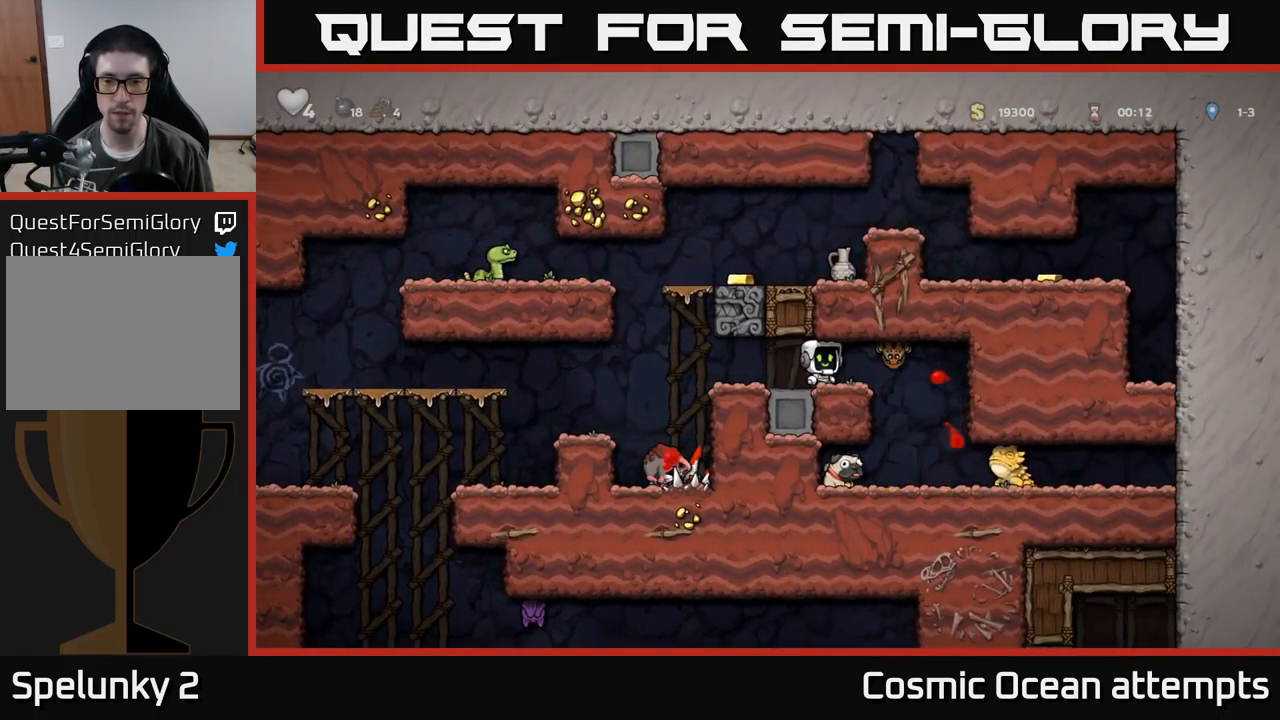
{"buttons": [], "left_stick": "center", "events": [[17, "DPAD_RIGHT", "down"], [100, "A", "down"], [100, "DPAD_RIGHT", "up"], [117, "X", "up"], [167, "A", "up"], [200, "DPAD_LEFT", "down"], [333, "DPAD_LEFT", "up"]]}